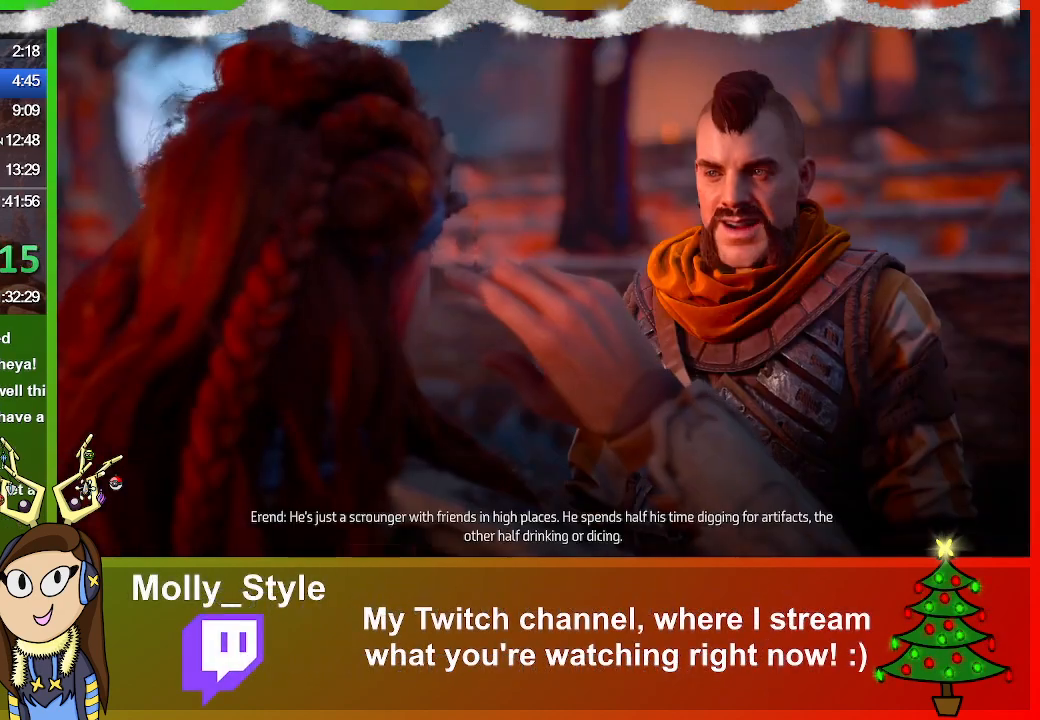
Gameplay with a controller (PlayStation layout); each line is a JSON object with the inputs held at the frame after it. "events" lists button and stick changes between this image and that frame as [ms after this image, input, new state], when the widget could be followed in between.
{"buttons": ["CROSS"], "left_stick": "center", "right_stick": "center", "events": [[33, "CROSS", "down"], [133, "CROSS", "up"], [233, "CROSS", "down"], [367, "CROSS", "up"], [433, "CROSS", "down"]]}
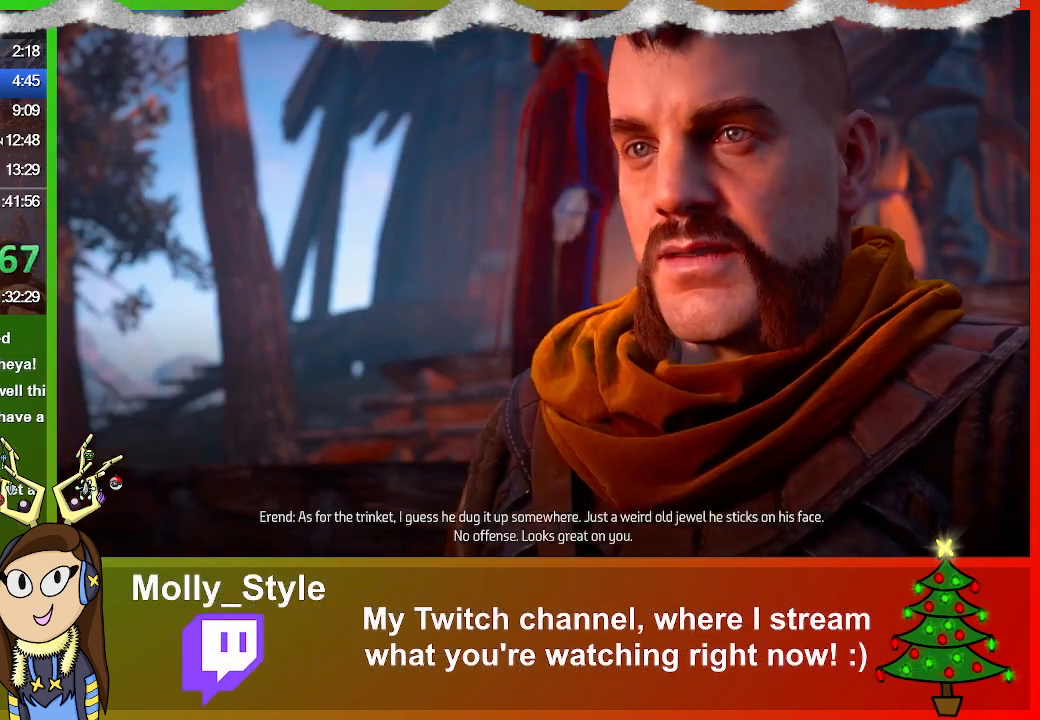
{"buttons": ["CROSS"], "left_stick": "center", "right_stick": "center", "events": [[33, "CROSS", "up"], [167, "CROSS", "down"], [233, "CROSS", "up"], [333, "CROSS", "down"], [433, "CROSS", "up"], [500, "CROSS", "down"]]}
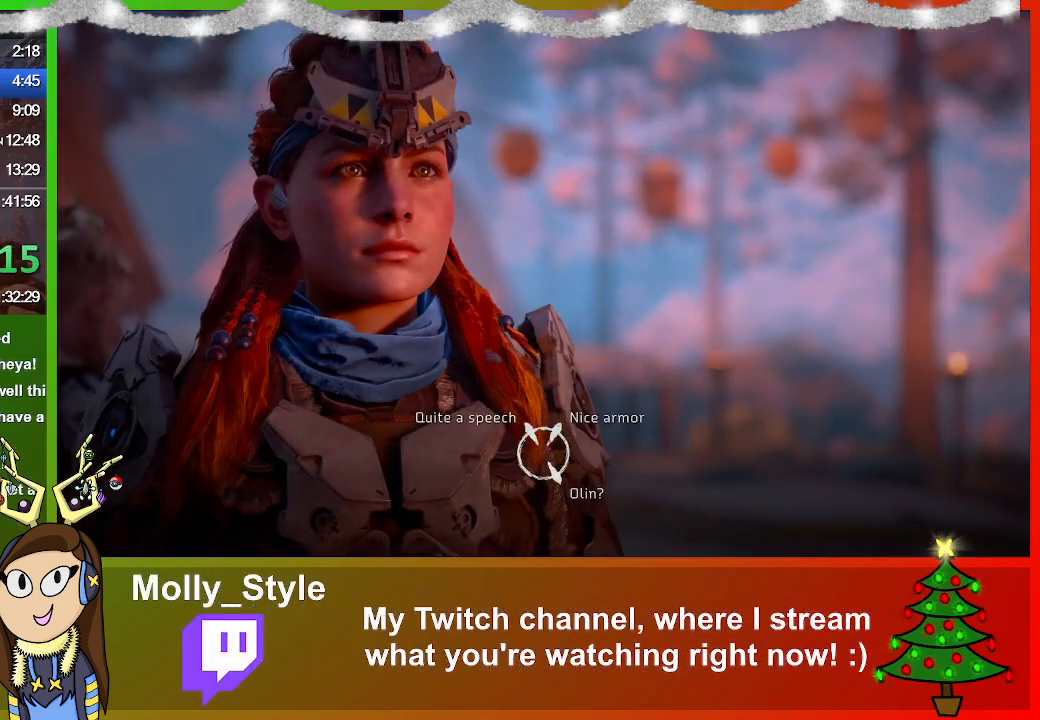
{"buttons": [], "left_stick": "center", "right_stick": "center", "events": [[133, "CROSS", "up"], [200, "CROSS", "down"], [300, "CROSS", "up"], [400, "left_stick", "down-left"], [467, "left_stick", "center"]]}
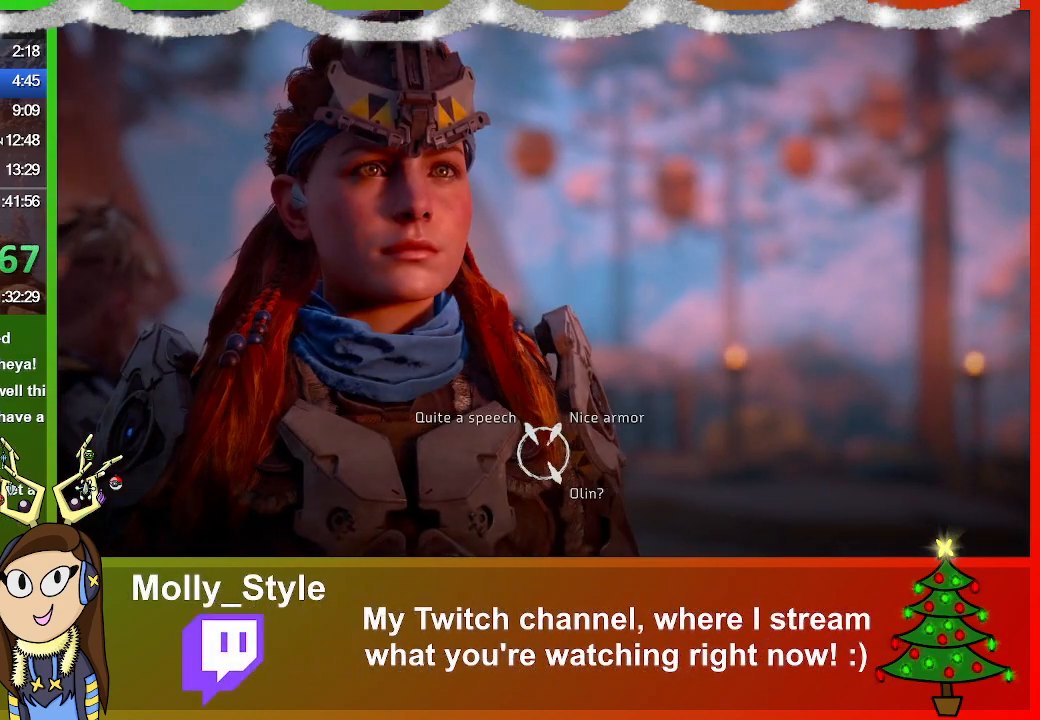
{"buttons": ["CROSS"], "left_stick": "center", "right_stick": "center", "events": [[233, "left_stick", "down-right"], [300, "CROSS", "down"], [300, "left_stick", "center"], [433, "CROSS", "up"], [500, "CROSS", "down"]]}
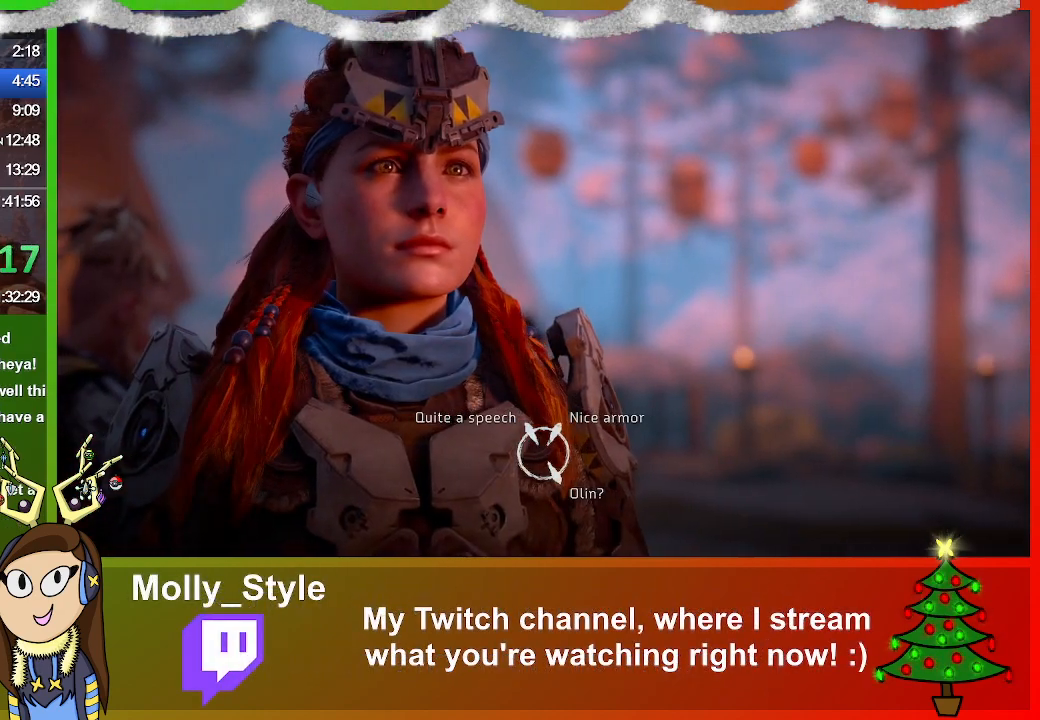
{"buttons": [], "left_stick": "center", "right_stick": "center", "events": [[100, "CROSS", "up"], [200, "CROSS", "down"], [300, "CROSS", "up"], [400, "CROSS", "down"], [500, "CROSS", "up"]]}
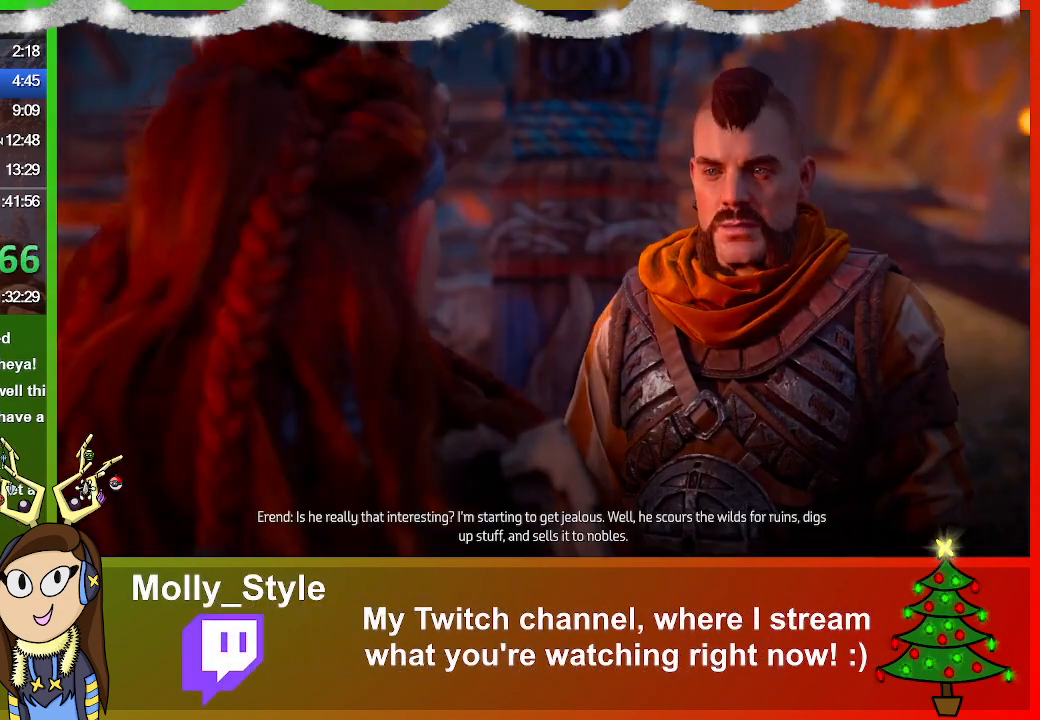
{"buttons": ["CROSS"], "left_stick": "center", "right_stick": "center", "events": [[67, "CROSS", "down"], [200, "CROSS", "up"], [267, "CROSS", "down"], [367, "CROSS", "up"], [467, "CROSS", "down"]]}
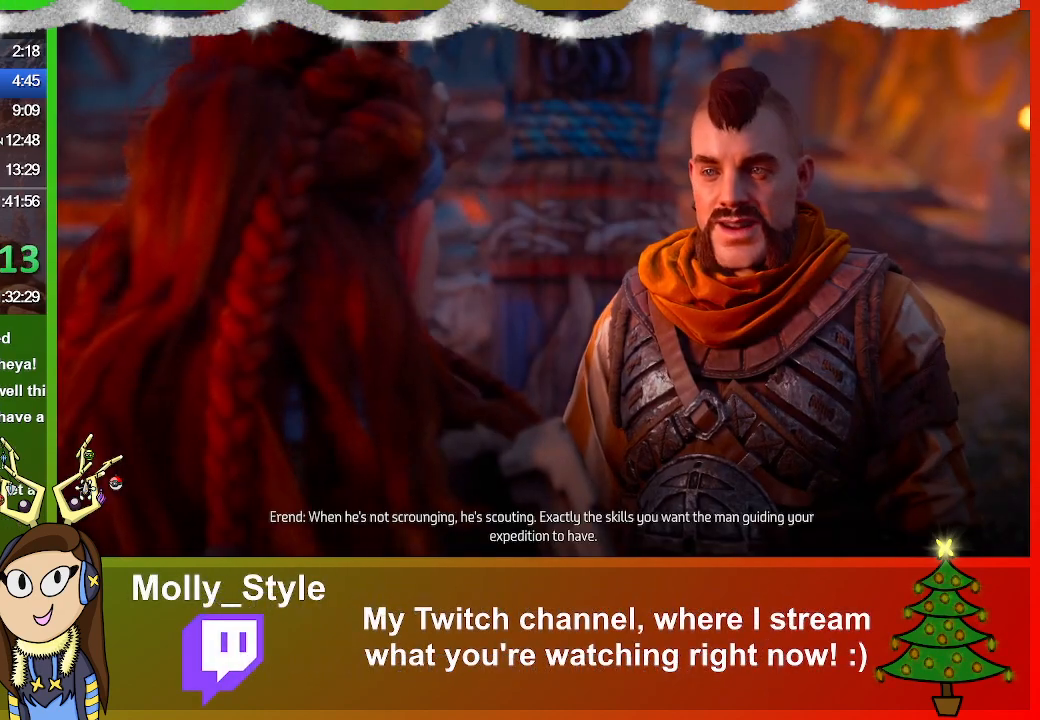
{"buttons": [], "left_stick": "center", "right_stick": "center", "events": [[33, "CROSS", "up"], [133, "CROSS", "down"], [267, "CROSS", "up"], [367, "CROSS", "down"], [433, "CROSS", "up"]]}
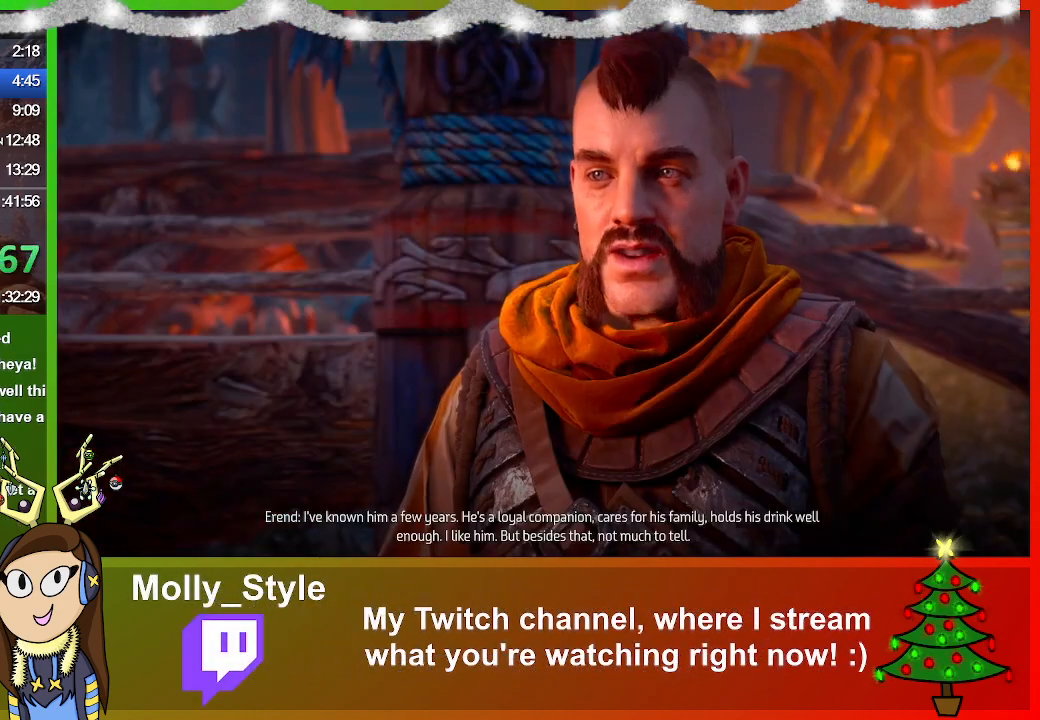
{"buttons": ["CROSS"], "left_stick": "center", "right_stick": "center", "events": [[33, "CROSS", "down"], [133, "CROSS", "up"], [200, "CROSS", "down"], [300, "CROSS", "up"], [433, "CROSS", "down"]]}
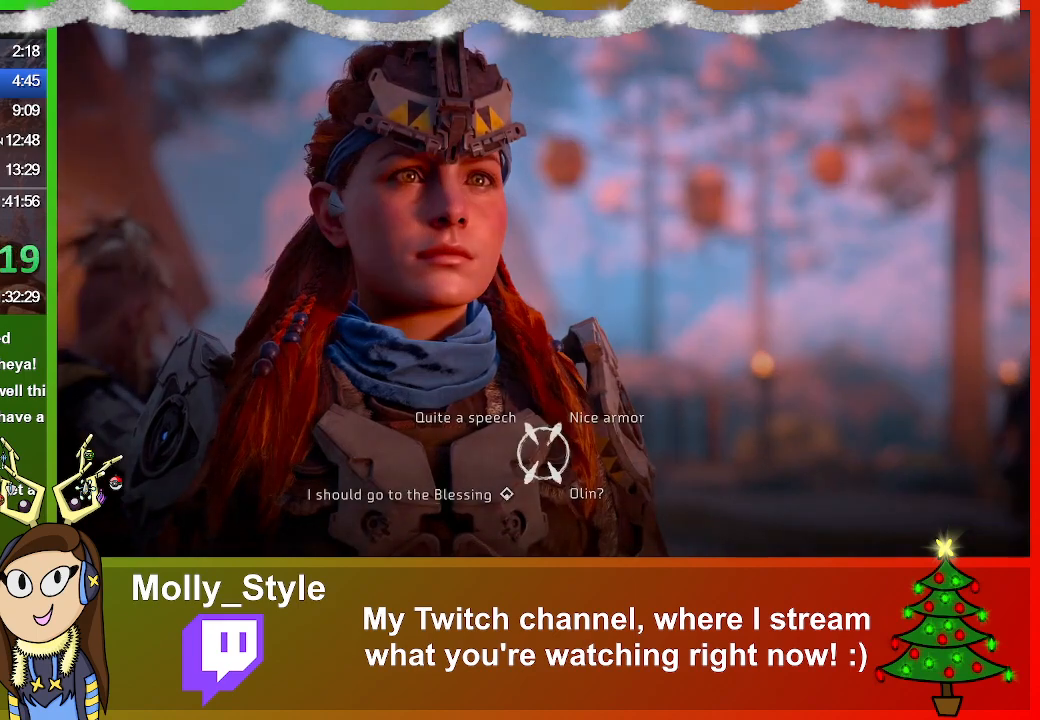
{"buttons": [], "left_stick": "center", "right_stick": "center", "events": [[33, "CROSS", "up"], [100, "left_stick", "down-left"], [133, "CROSS", "down"], [233, "left_stick", "center"], [267, "CROSS", "up"], [367, "CROSS", "down"], [467, "CROSS", "up"]]}
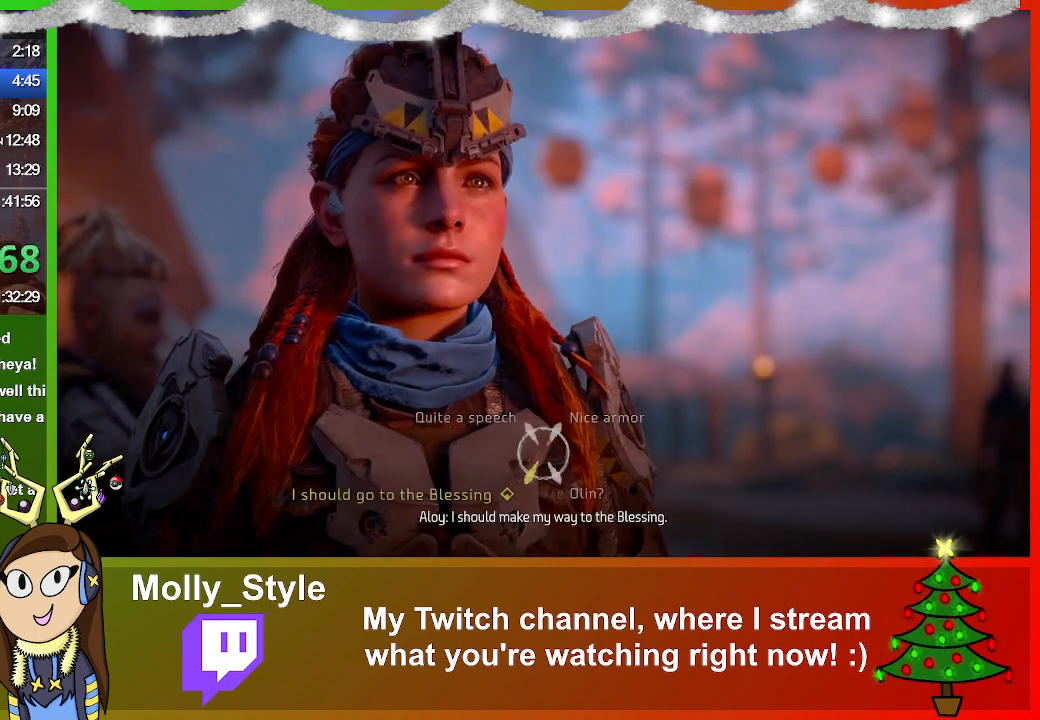
{"buttons": ["CROSS"], "left_stick": "center", "right_stick": "center", "events": [[67, "CROSS", "down"], [167, "CROSS", "up"], [233, "CROSS", "down"], [333, "CROSS", "up"], [467, "CROSS", "down"]]}
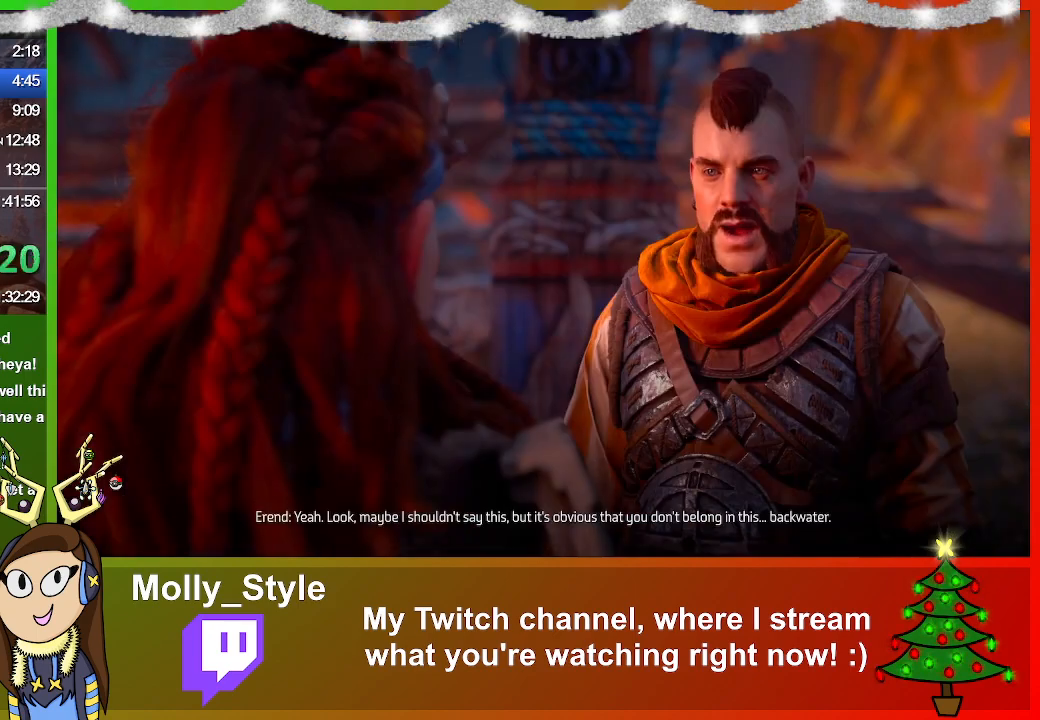
{"buttons": [], "left_stick": "center", "right_stick": "center", "events": [[33, "CROSS", "up"], [133, "CROSS", "down"], [233, "CROSS", "up"], [300, "CROSS", "down"], [433, "CROSS", "up"]]}
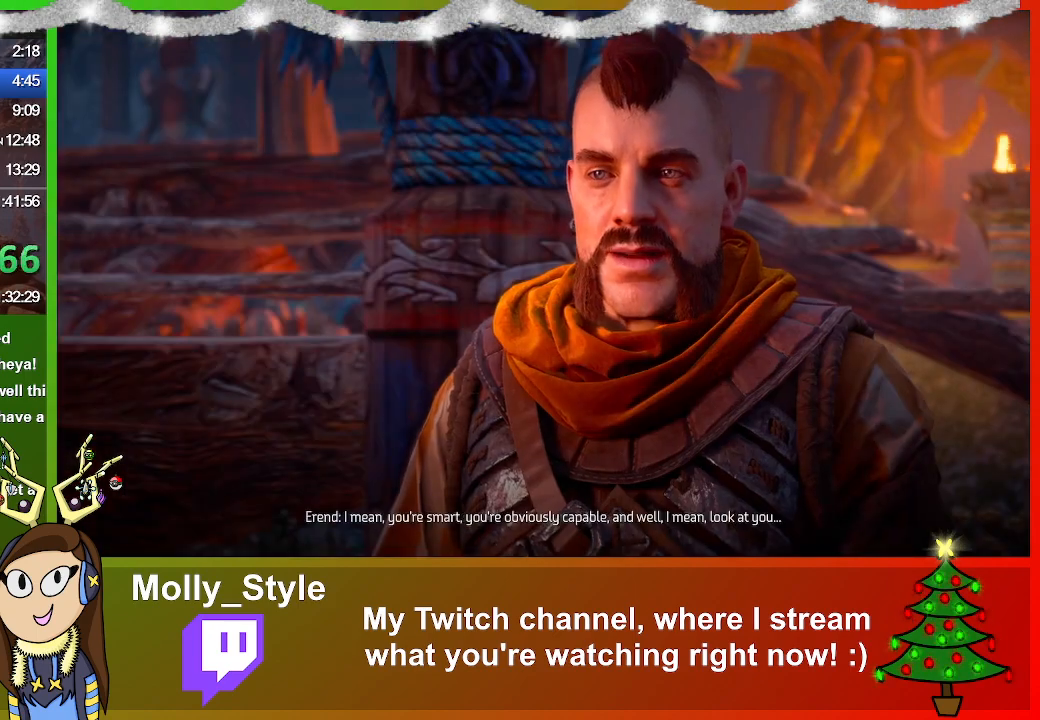
{"buttons": [], "left_stick": "center", "right_stick": "center", "events": [[33, "CROSS", "down"], [100, "CROSS", "up"], [200, "CROSS", "down"], [333, "CROSS", "up"], [400, "CROSS", "down"], [500, "CROSS", "up"]]}
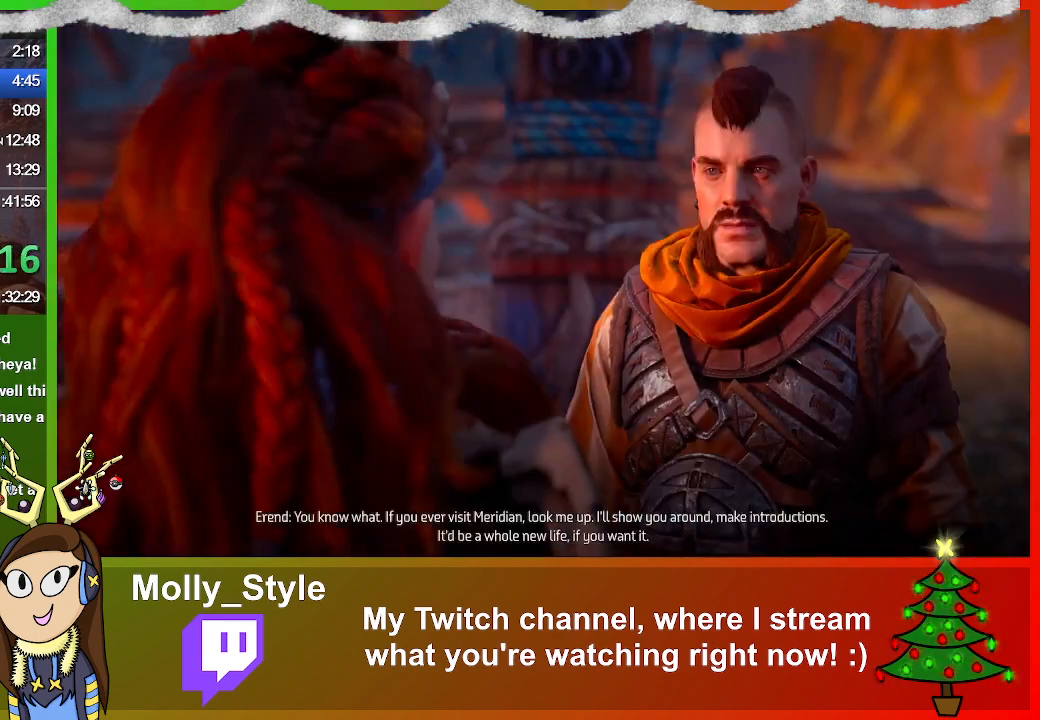
{"buttons": ["CROSS"], "left_stick": "center", "right_stick": "center", "events": [[133, "CROSS", "down"], [233, "CROSS", "up"], [333, "CROSS", "down"], [433, "CROSS", "up"], [500, "CROSS", "down"]]}
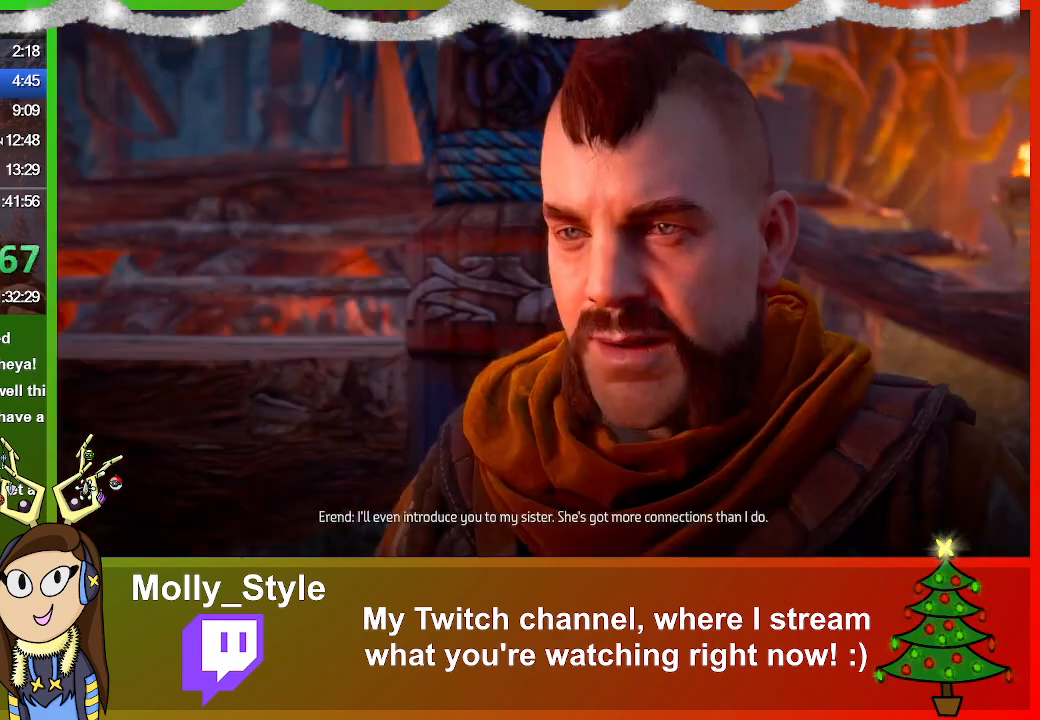
{"buttons": ["CROSS"], "left_stick": "center", "right_stick": "center", "events": [[133, "CROSS", "up"], [233, "CROSS", "down"], [367, "CROSS", "up"], [433, "CROSS", "down"]]}
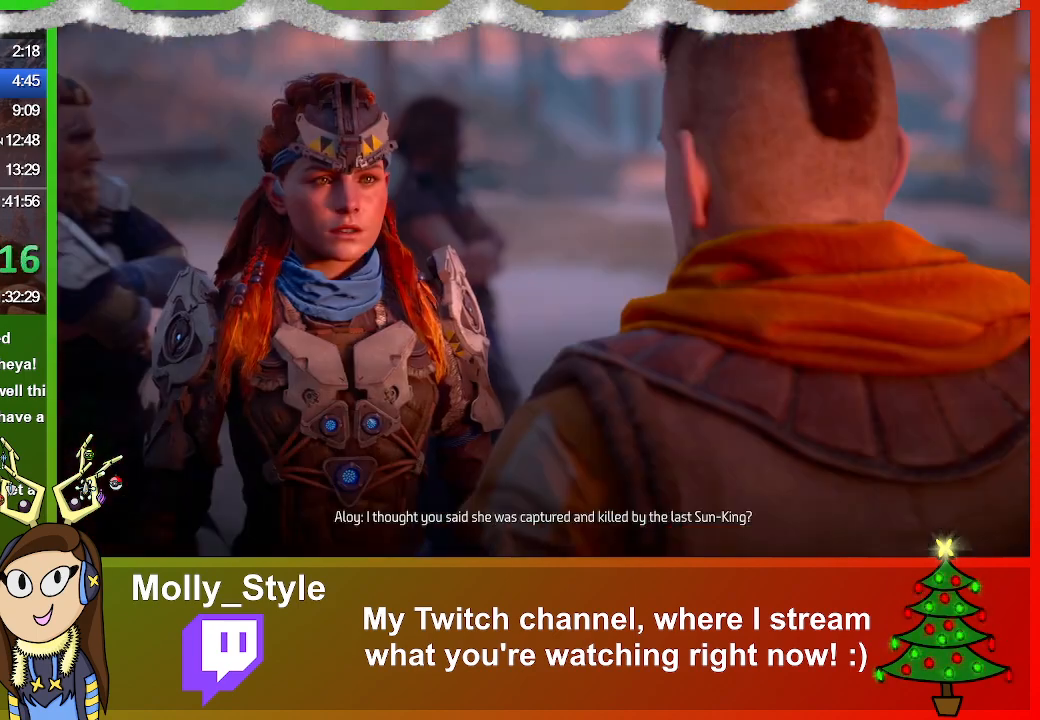
{"buttons": [], "left_stick": "center", "right_stick": "center", "events": [[33, "CROSS", "up"], [167, "CROSS", "down"], [267, "CROSS", "up"], [367, "CROSS", "down"], [433, "CROSS", "up"]]}
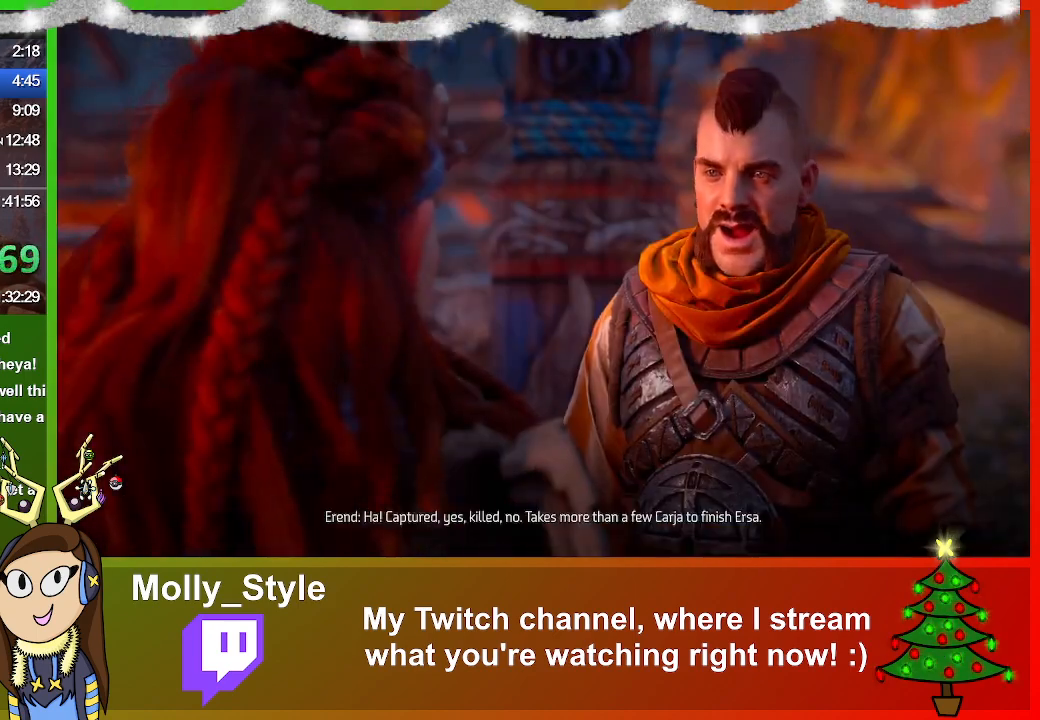
{"buttons": ["CROSS"], "left_stick": "center", "right_stick": "center", "events": [[33, "CROSS", "down"], [133, "CROSS", "up"], [233, "CROSS", "down"], [333, "CROSS", "up"], [433, "CROSS", "down"]]}
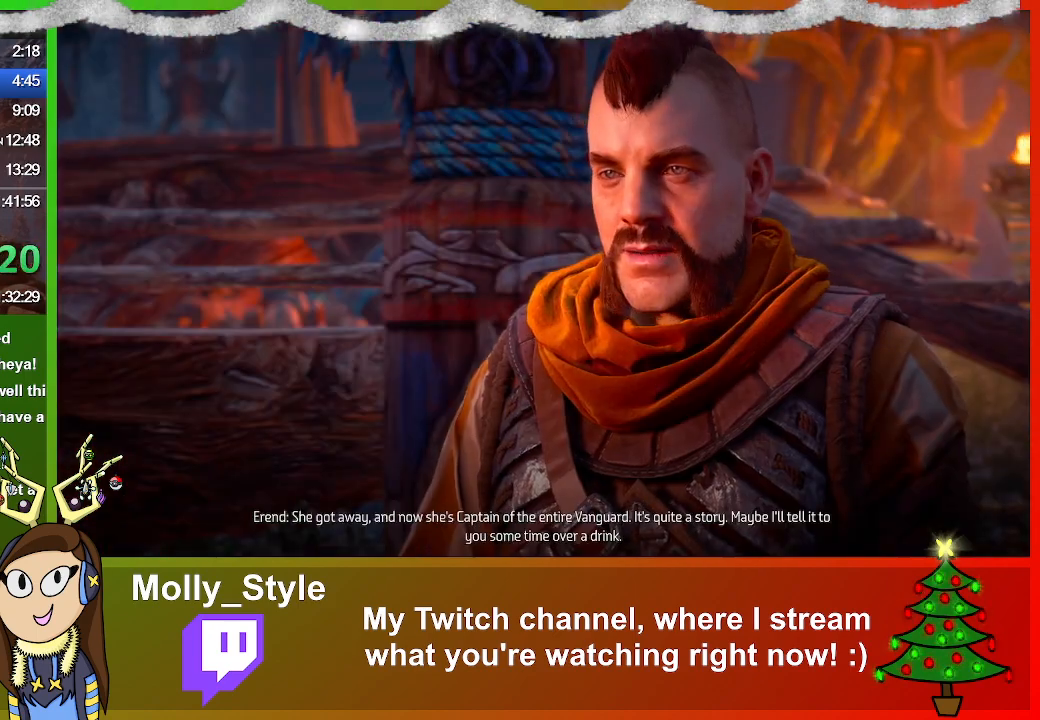
{"buttons": [], "left_stick": "center", "right_stick": "center", "events": [[33, "CROSS", "up"], [133, "CROSS", "down"], [233, "CROSS", "up"], [367, "CROSS", "down"], [433, "CROSS", "up"]]}
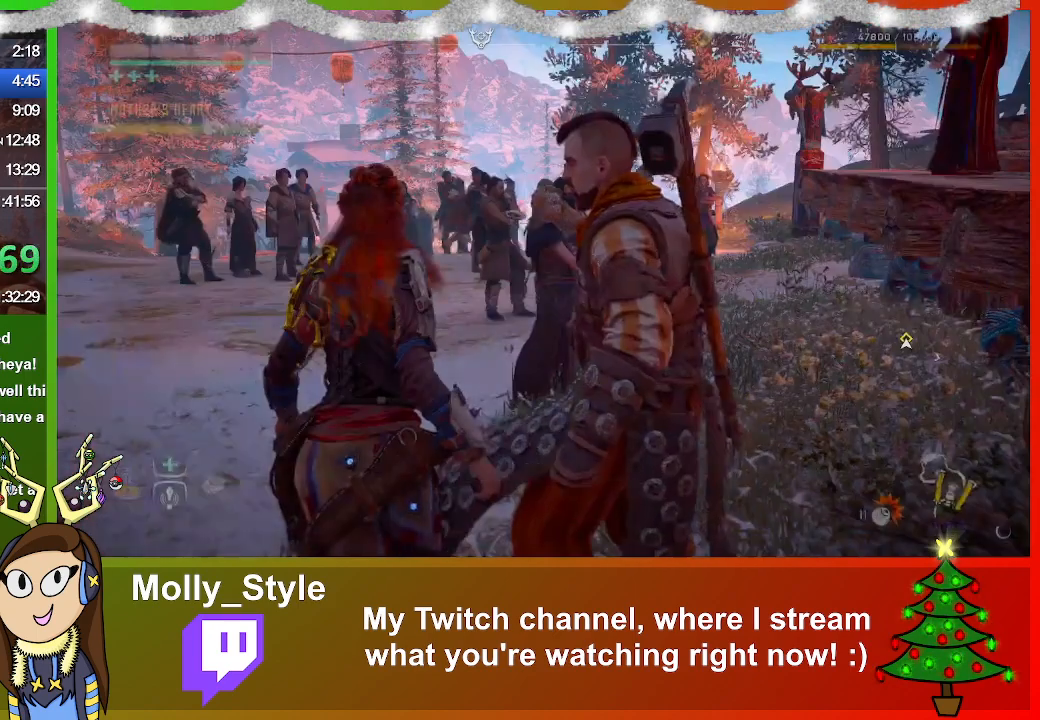
{"buttons": [], "left_stick": "up-left", "right_stick": "center", "events": [[67, "left_stick", "down-left"], [400, "left_stick", "up-left"]]}
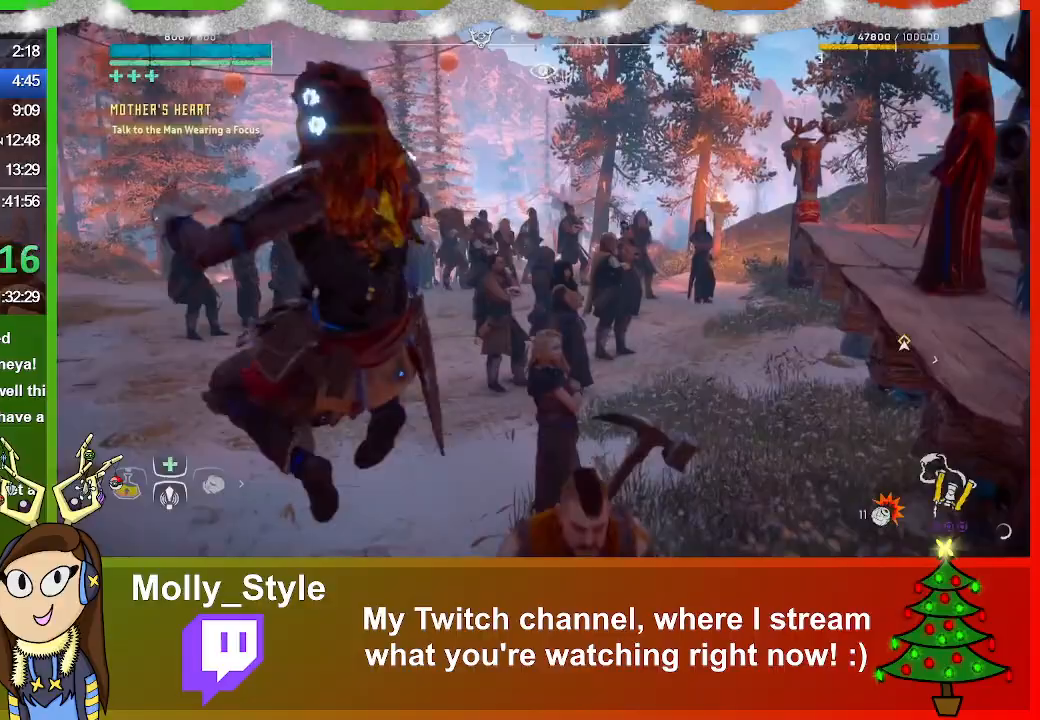
{"buttons": [], "left_stick": "up", "right_stick": "down-right", "events": [[33, "L3", "down"], [33, "left_stick", "up"], [233, "L3", "up"], [367, "right_stick", "down-right"]]}
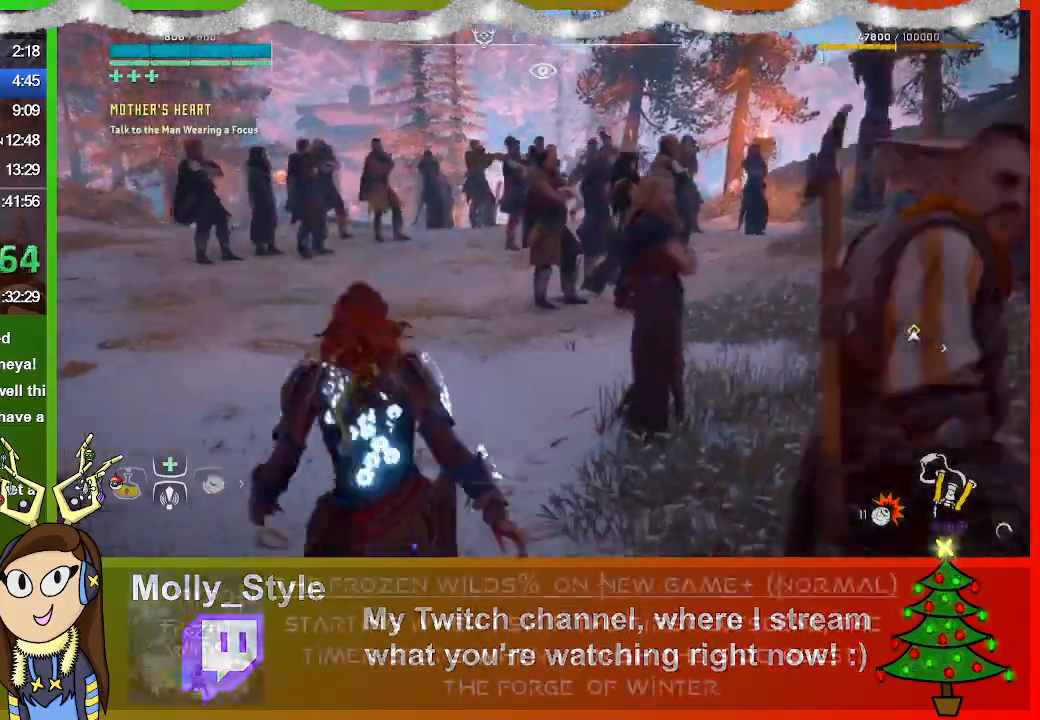
{"buttons": [], "left_stick": "up", "right_stick": "center", "events": [[300, "right_stick", "center"]]}
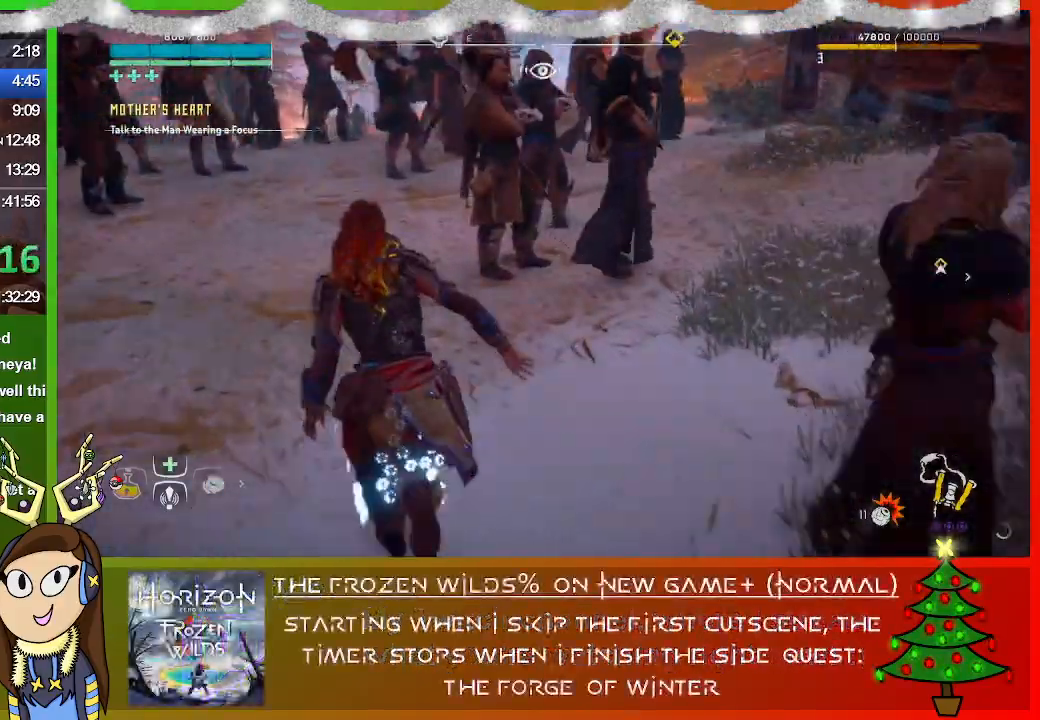
{"buttons": [], "left_stick": "up", "right_stick": "center", "events": [[33, "right_stick", "up"], [133, "right_stick", "center"]]}
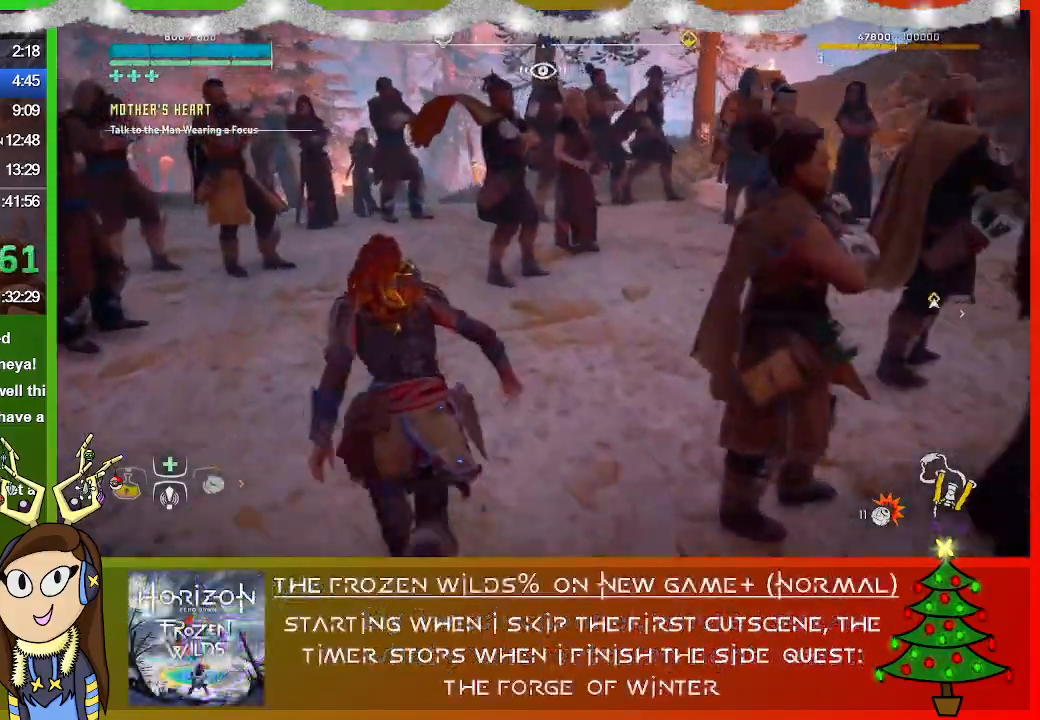
{"buttons": [], "left_stick": "up", "right_stick": "center", "events": []}
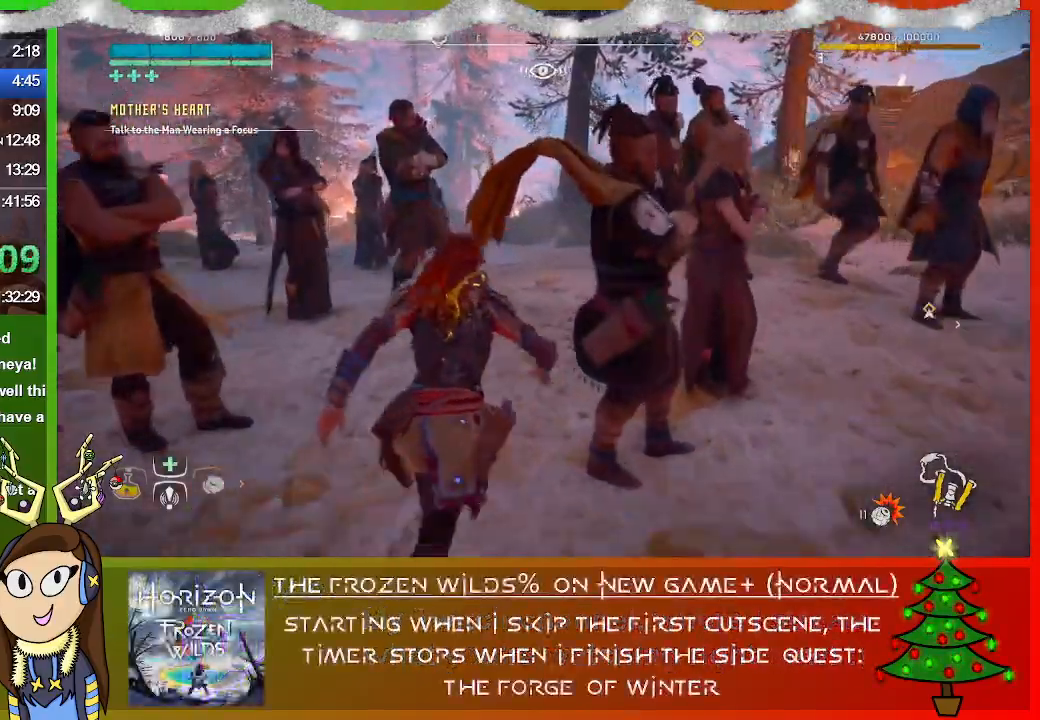
{"buttons": [], "left_stick": "up", "right_stick": "center", "events": []}
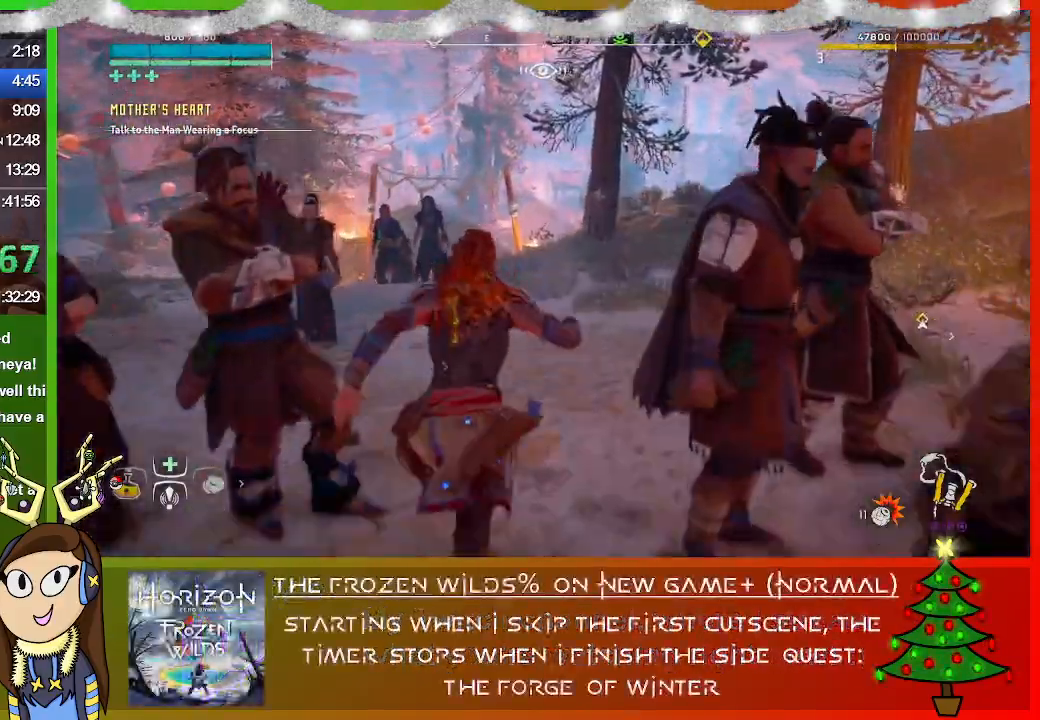
{"buttons": [], "left_stick": "up", "right_stick": "down-right", "events": [[200, "right_stick", "down-right"]]}
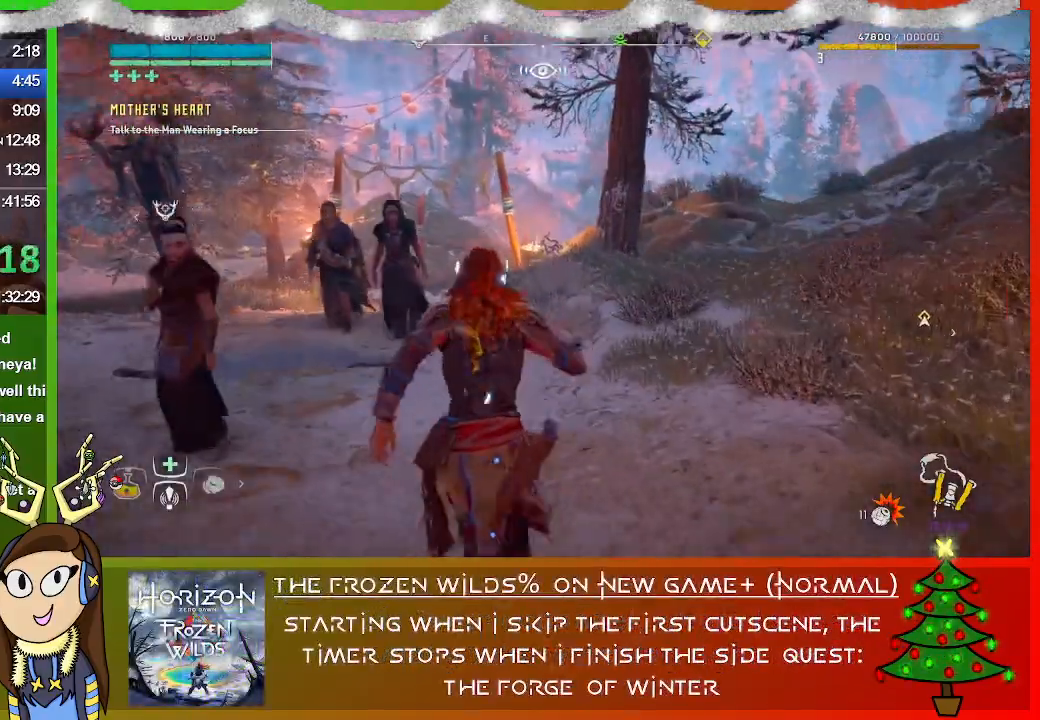
{"buttons": [], "left_stick": "up", "right_stick": "down-right", "events": []}
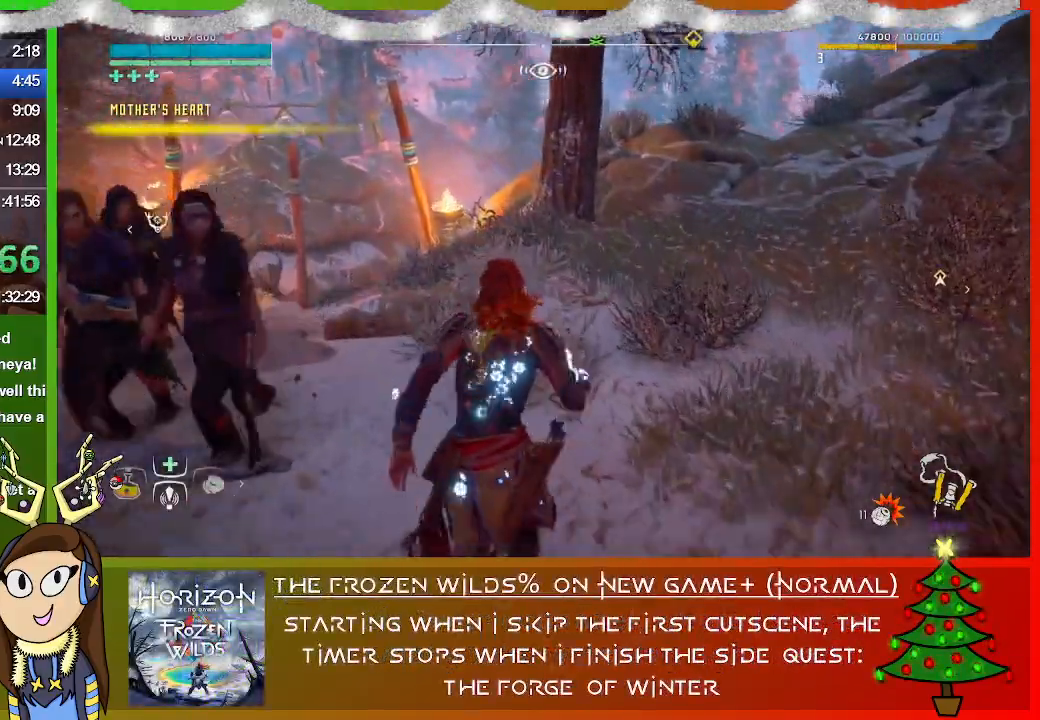
{"buttons": ["CROSS"], "left_stick": "up", "right_stick": "center", "events": [[167, "right_stick", "center"], [500, "CROSS", "down"]]}
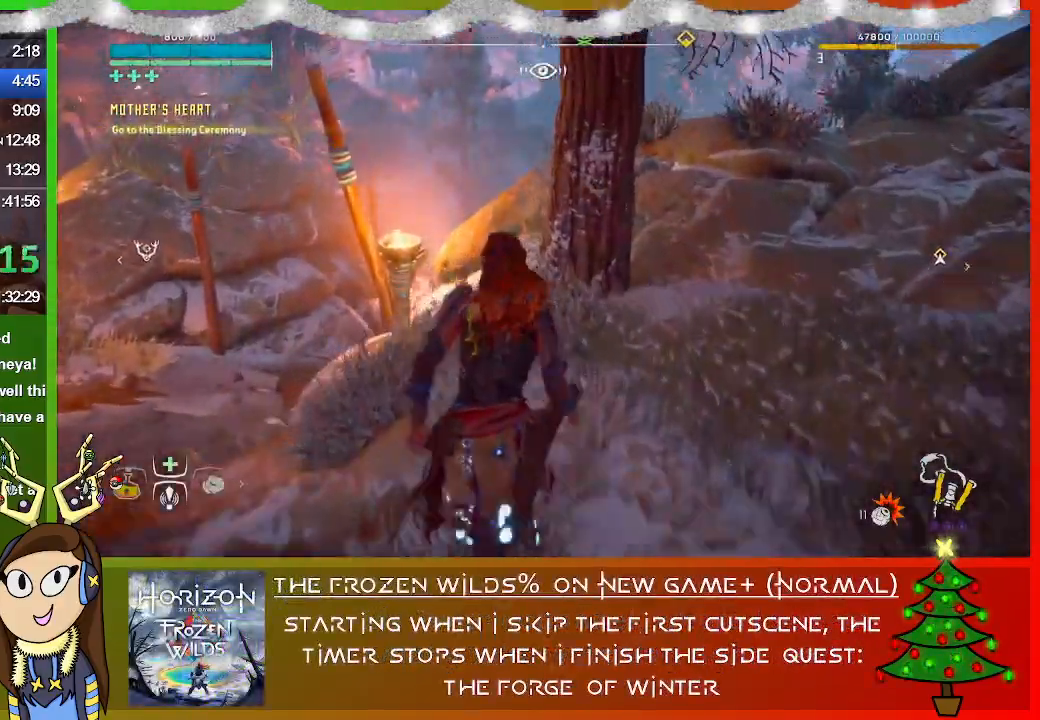
{"buttons": [], "left_stick": "up", "right_stick": "right", "events": [[100, "CROSS", "up"], [400, "right_stick", "right"]]}
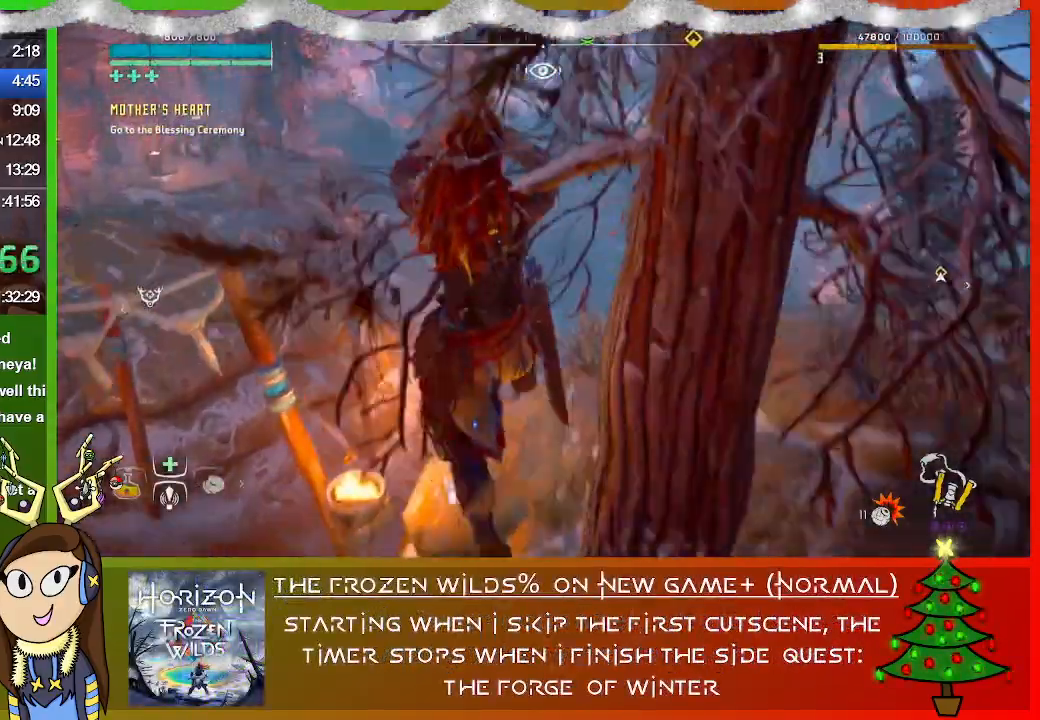
{"buttons": ["CIRCLE"], "left_stick": "up", "right_stick": "center", "events": [[200, "right_stick", "center"], [267, "L3", "down"], [433, "L3", "up"], [500, "CIRCLE", "down"]]}
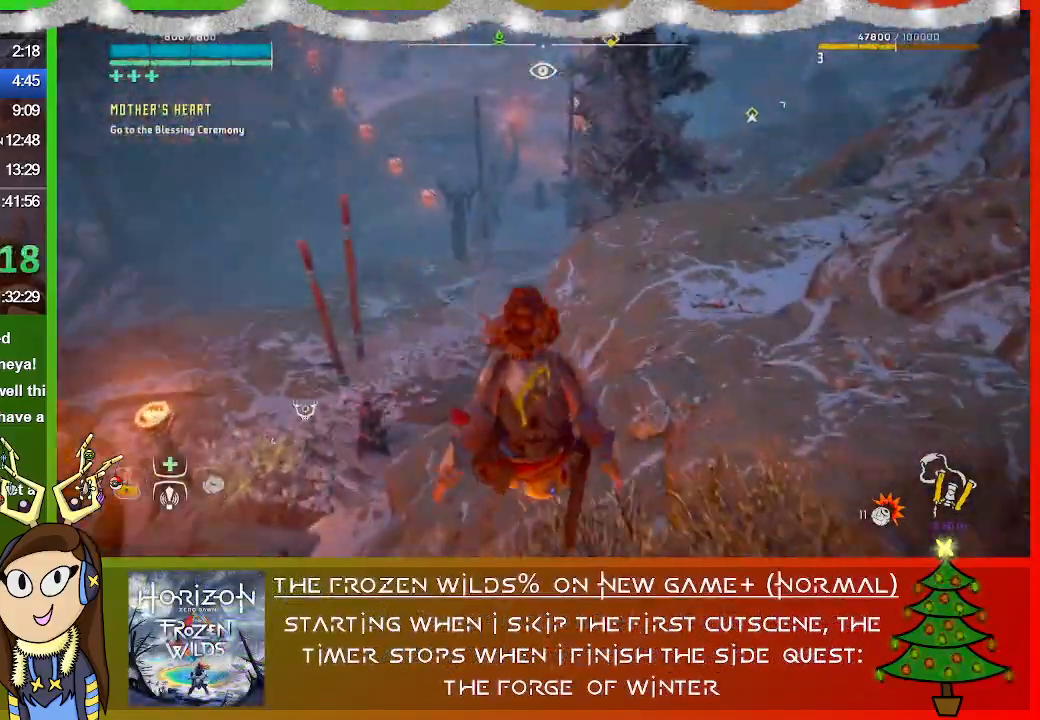
{"buttons": [], "left_stick": "up-right", "right_stick": "center", "events": [[100, "CIRCLE", "up"], [233, "left_stick", "up-right"]]}